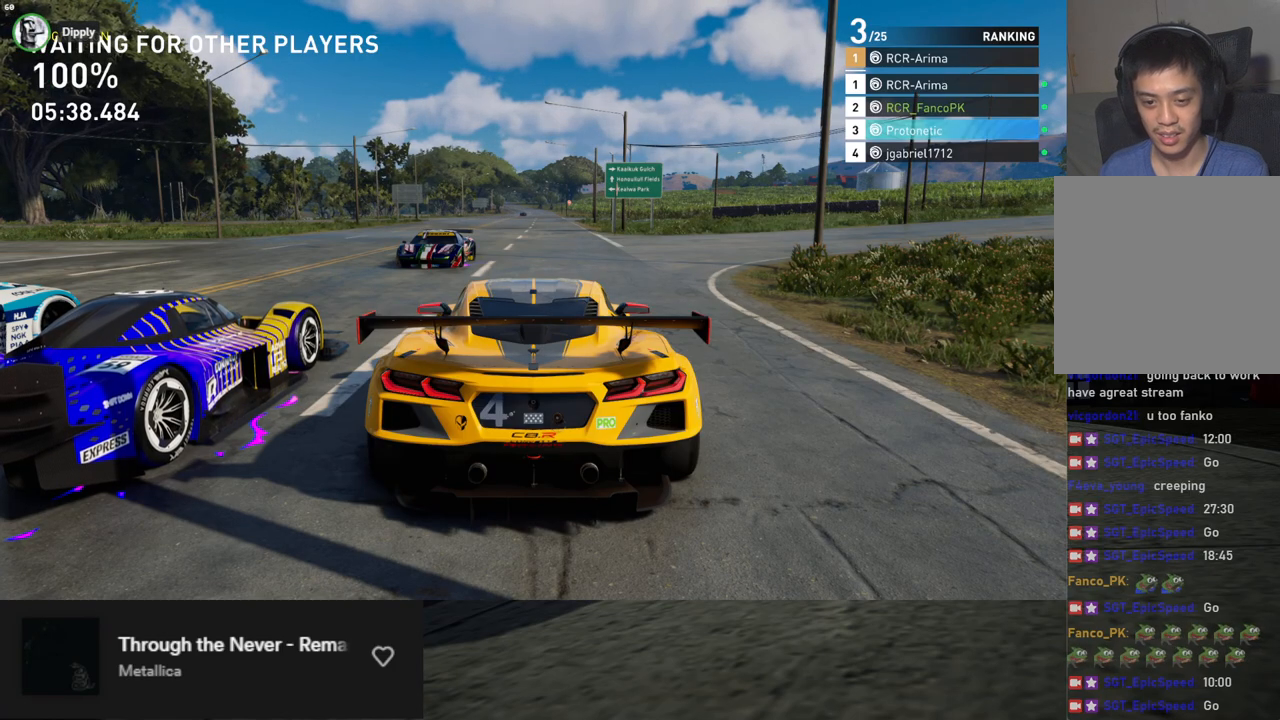
Gameplay with a controller (Xbox layout); each line is a JSON object with the inputs held at the frame after it. "events" lists button and stick changes between this image and that frame as [ms after this image, input, new state], when the widget could be followed in between.
{"buttons": [], "left_stick": "center", "right_stick": "center", "events": [[117, "right_stick", "up-right"], [201, "right_stick", "down-left"], [268, "right_stick", "center"]]}
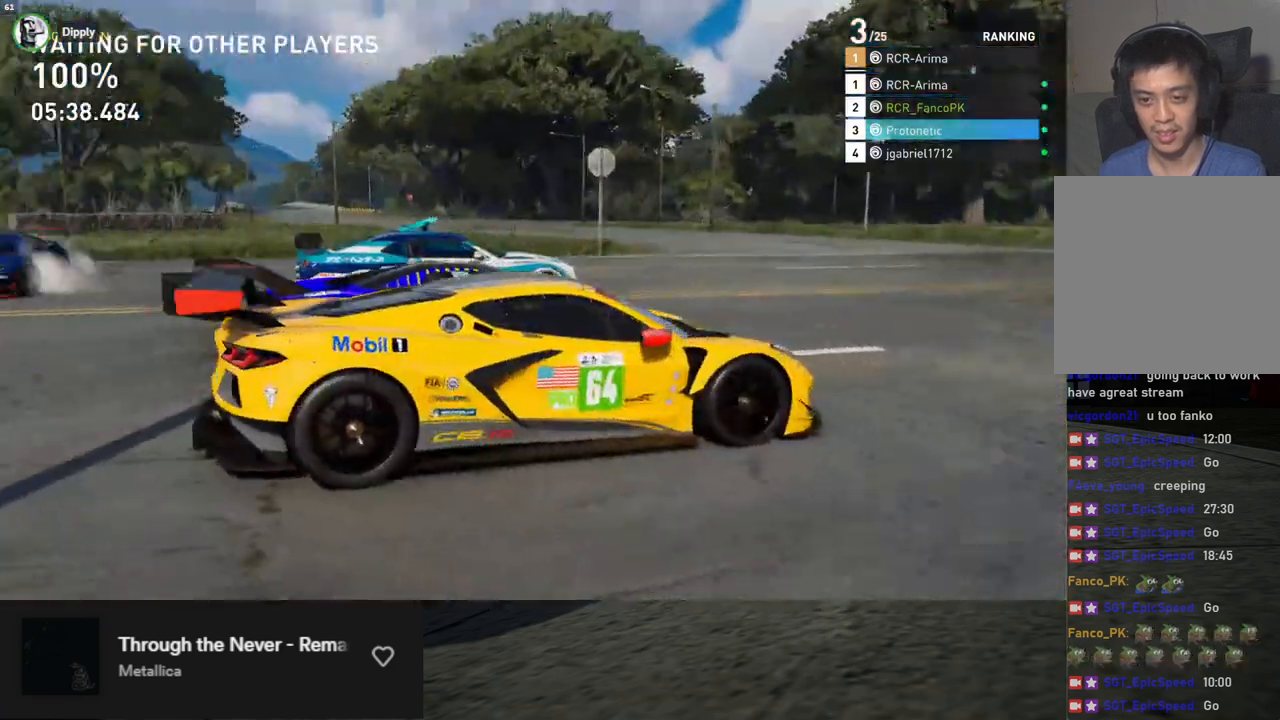
{"buttons": [], "left_stick": "center", "right_stick": "left", "events": [[33, "right_stick", "left"]]}
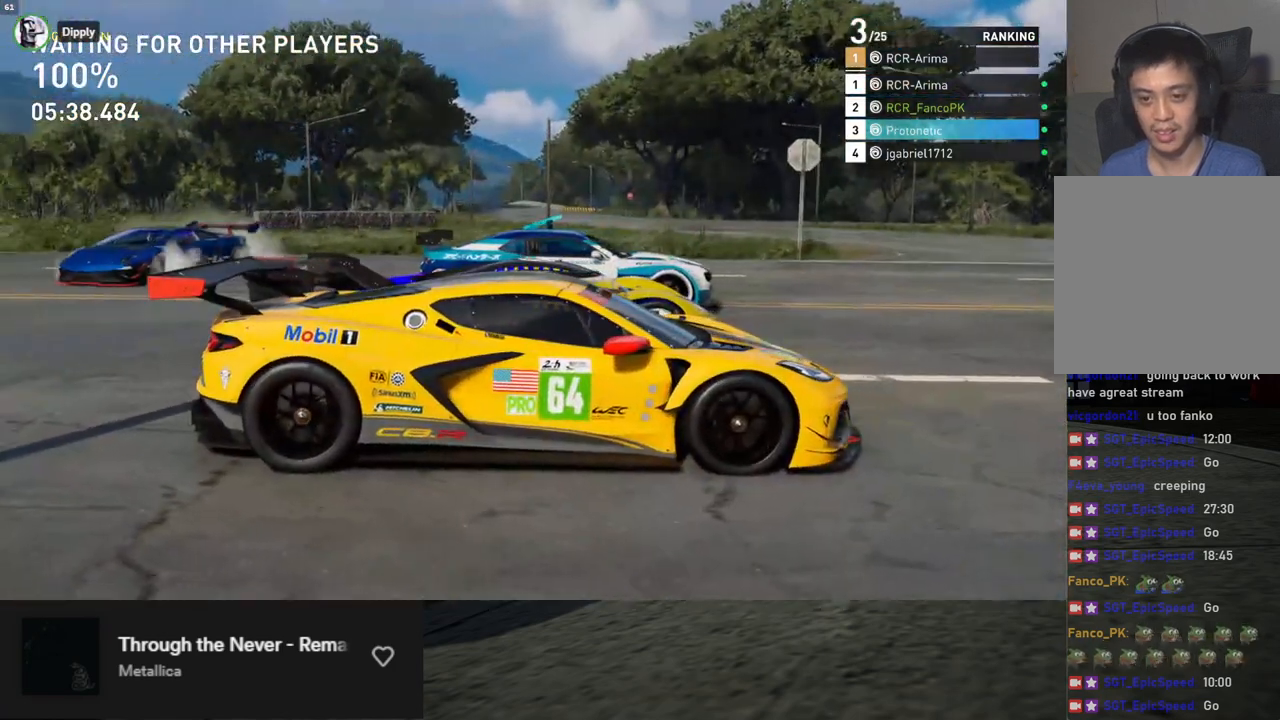
{"buttons": [], "left_stick": "center", "right_stick": "down-left", "events": [[117, "right_stick", "down-left"]]}
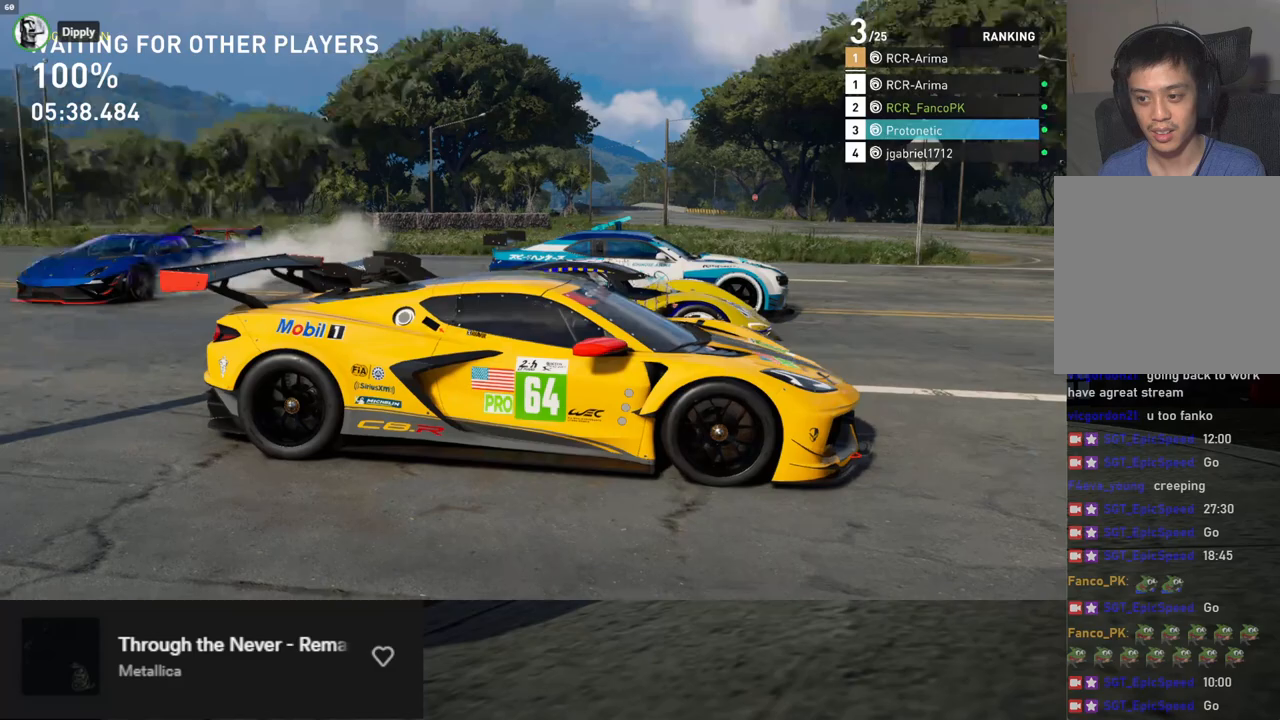
{"buttons": [], "left_stick": "center", "right_stick": "down-left", "events": []}
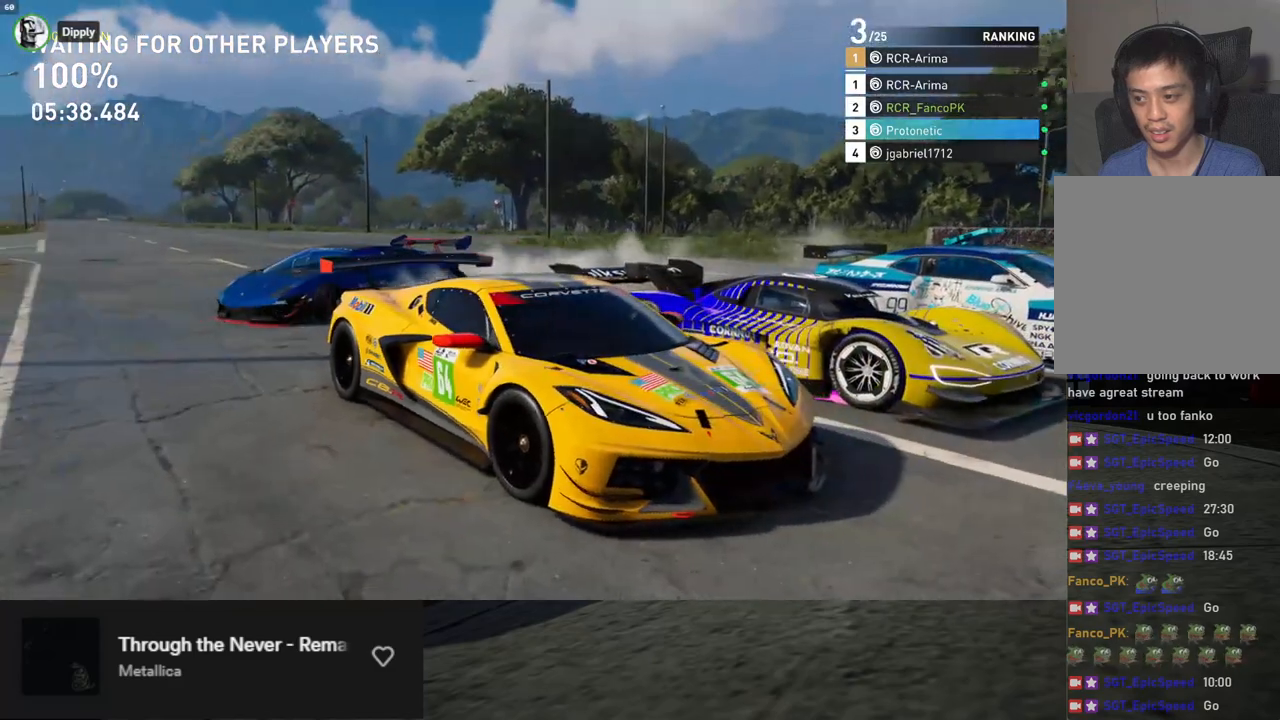
{"buttons": [], "left_stick": "center", "right_stick": "down-left", "events": []}
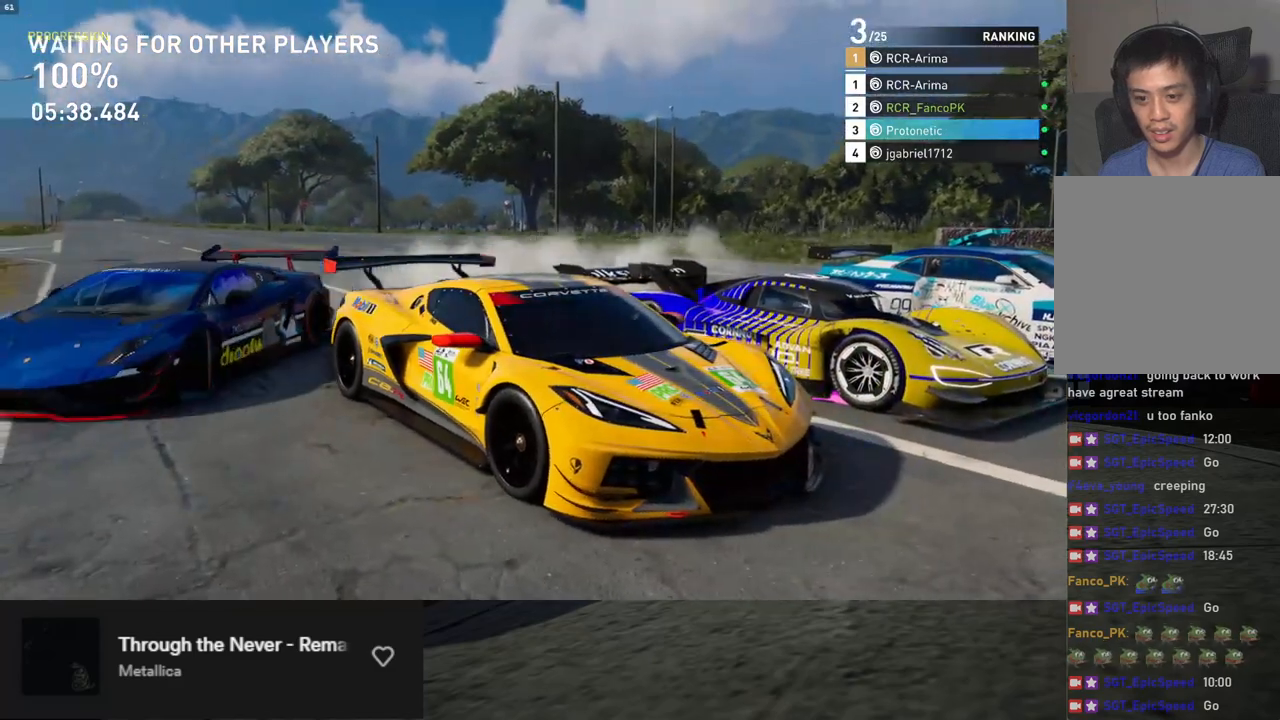
{"buttons": [], "left_stick": "center", "right_stick": "down-left", "events": []}
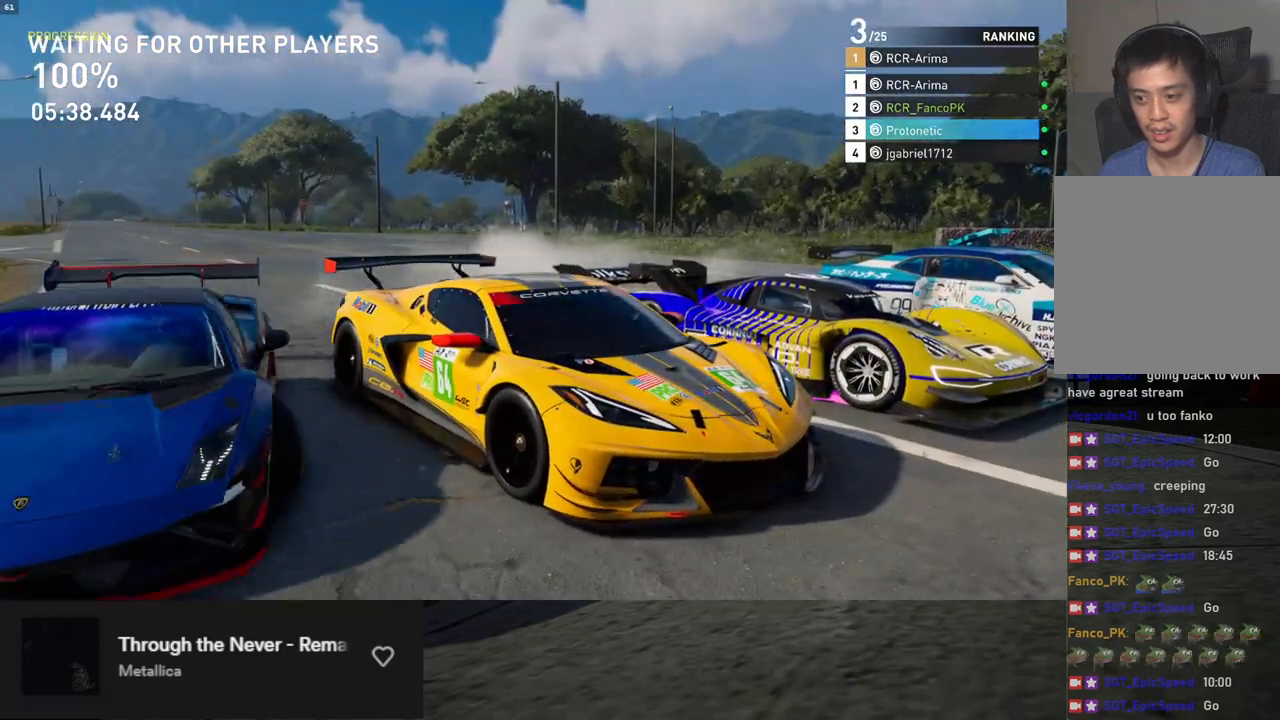
{"buttons": [], "left_stick": "center", "right_stick": "down-left", "events": []}
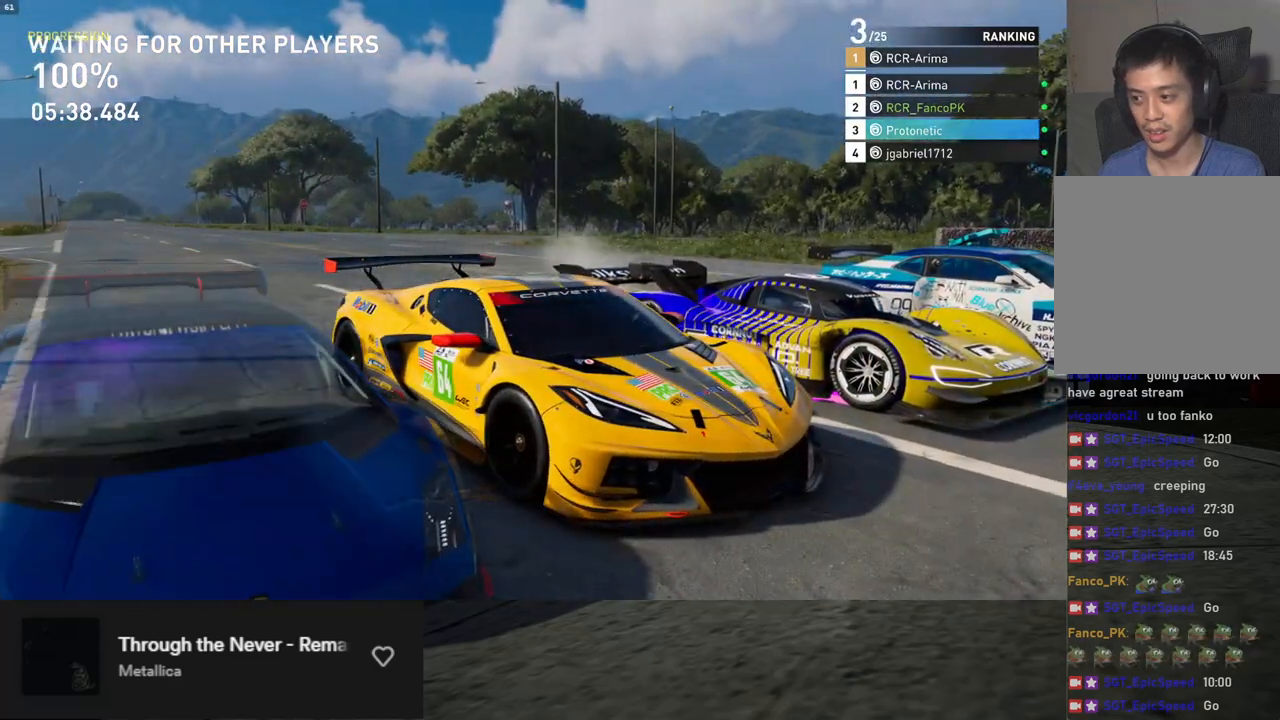
{"buttons": [], "left_stick": "center", "right_stick": "down-left", "events": []}
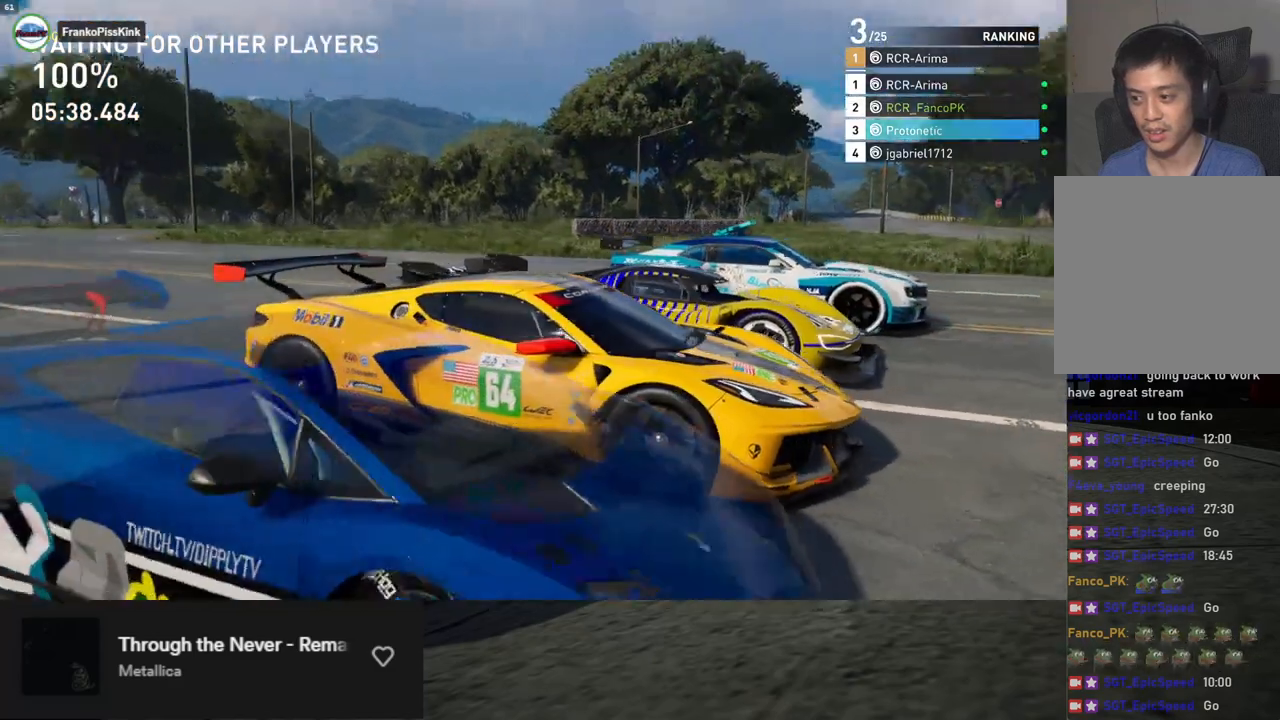
{"buttons": [], "left_stick": "center", "right_stick": "down", "events": [[334, "right_stick", "down"]]}
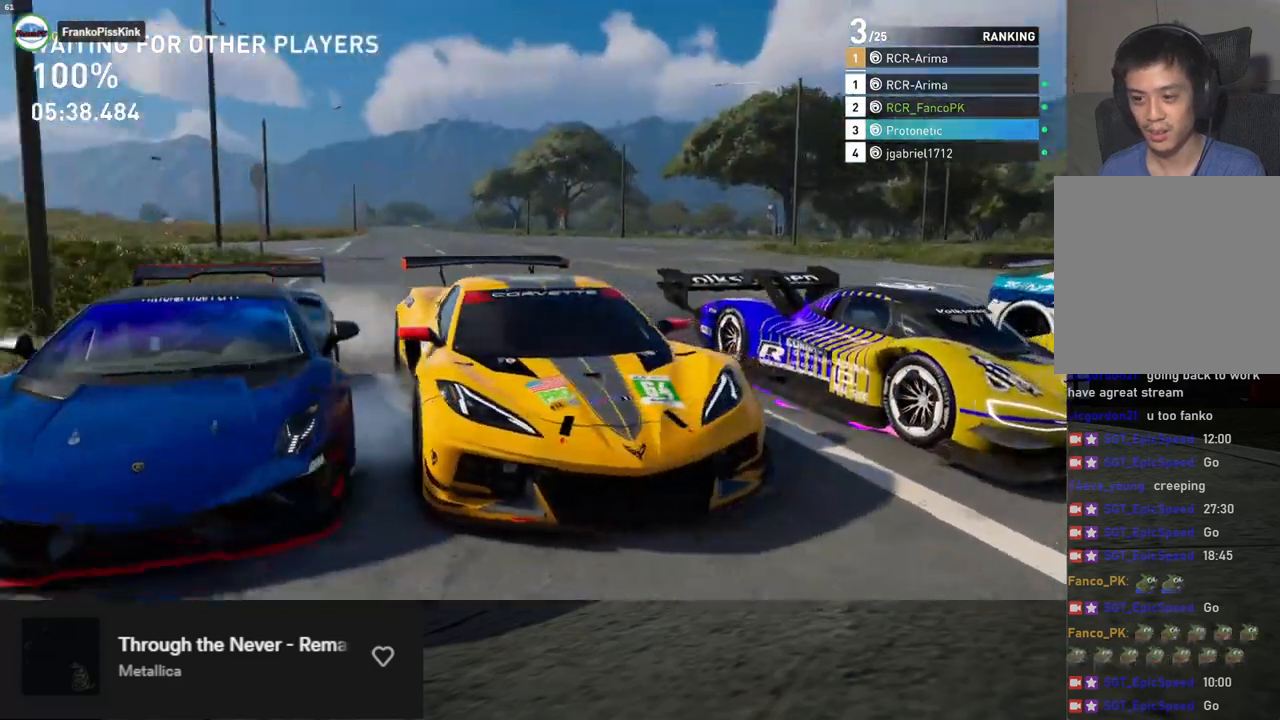
{"buttons": [], "left_stick": "center", "right_stick": "down", "events": []}
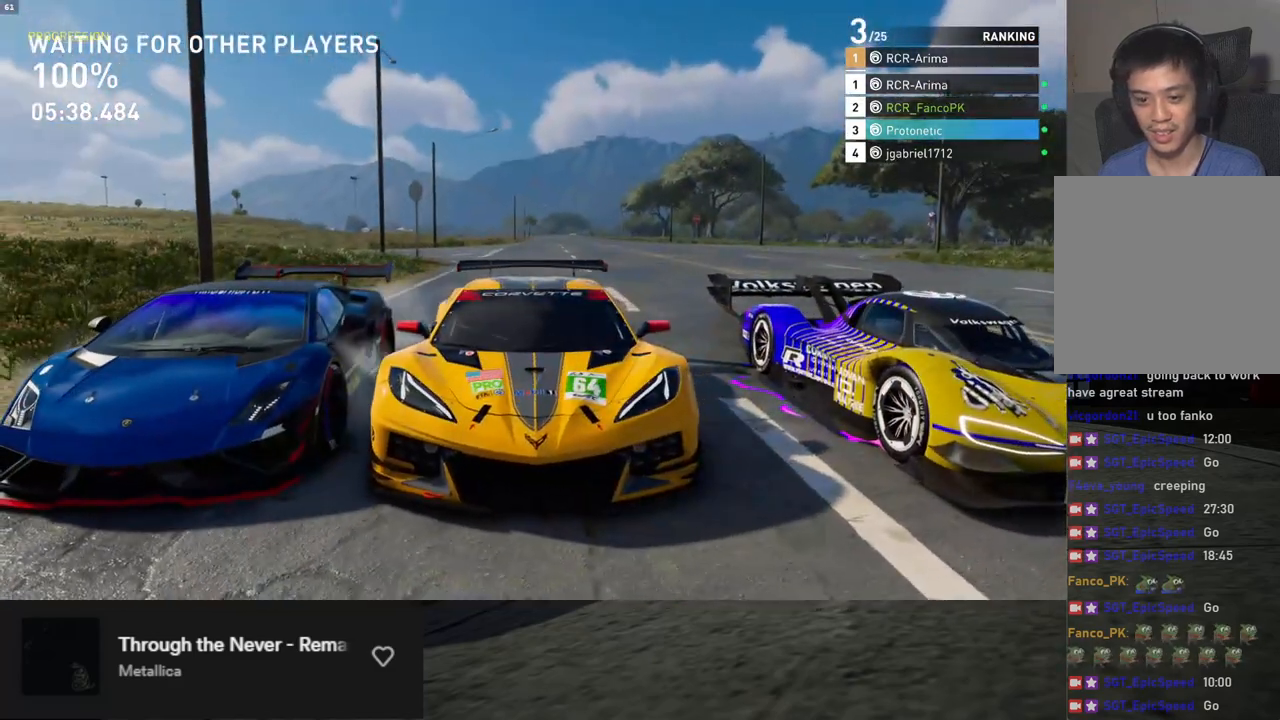
{"buttons": [], "left_stick": "center", "right_stick": "down-left", "events": [[351, "right_stick", "down-left"]]}
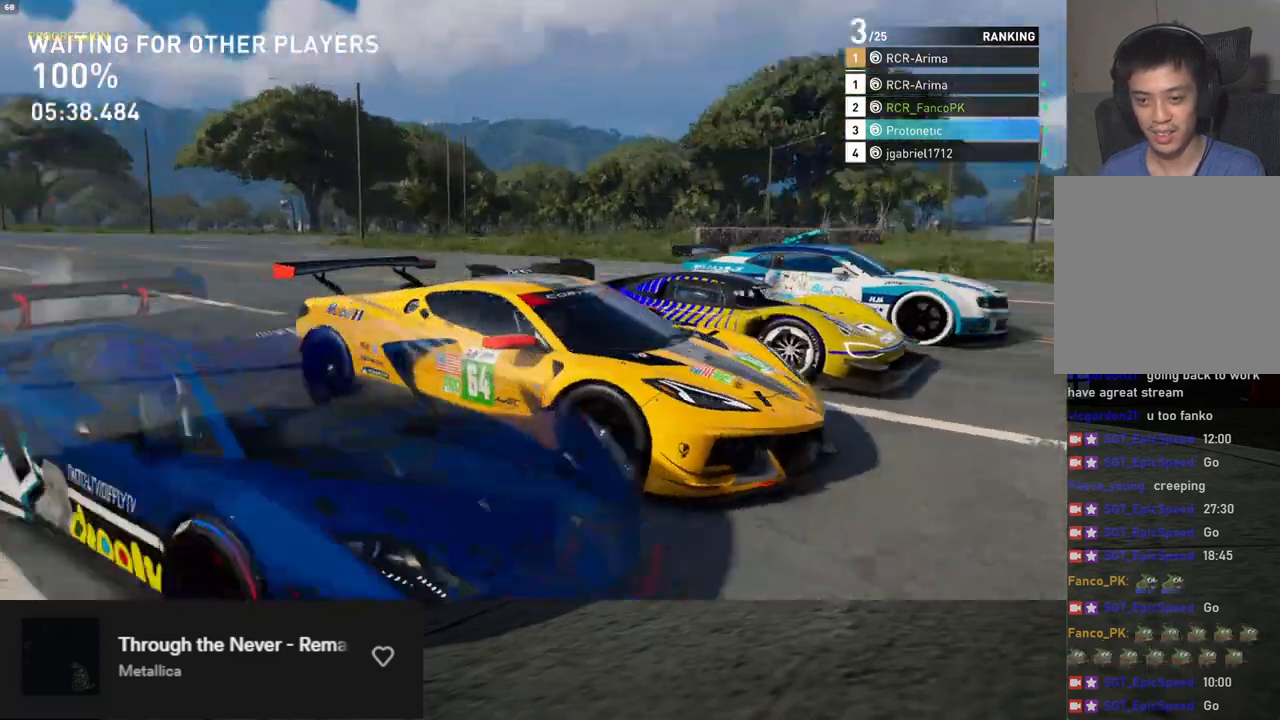
{"buttons": [], "left_stick": "center", "right_stick": "left", "events": [[267, "right_stick", "left"]]}
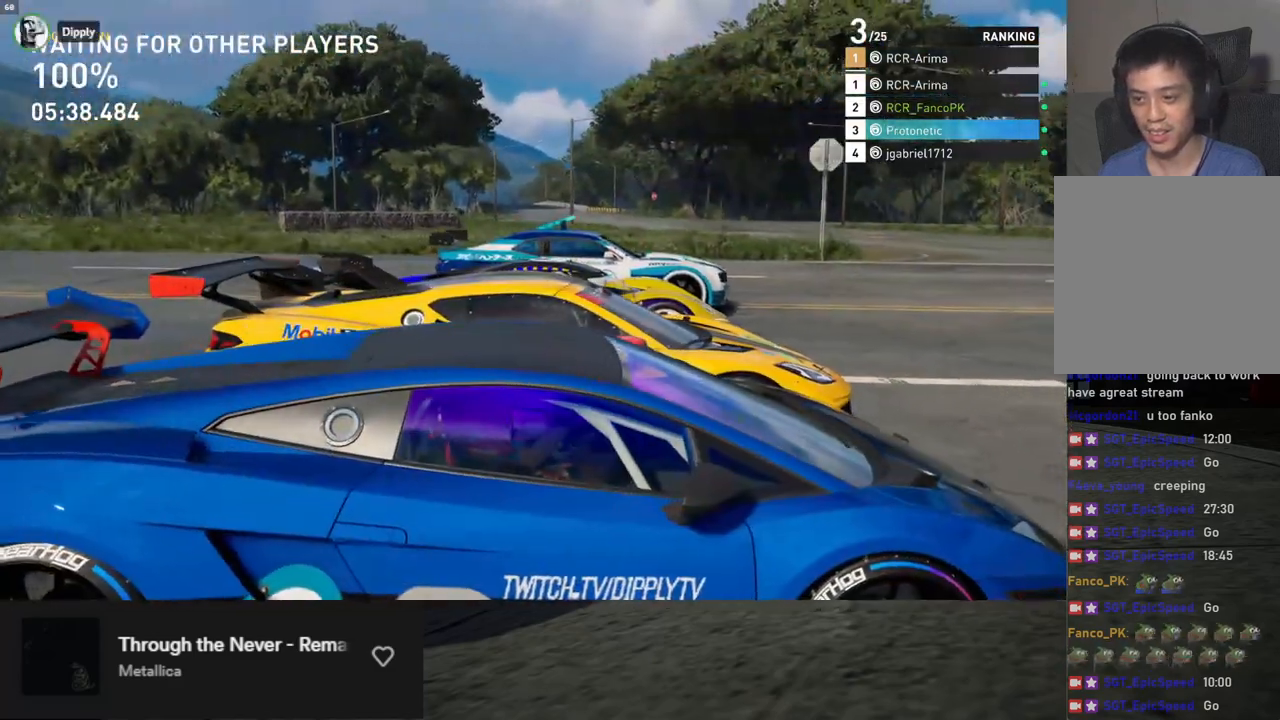
{"buttons": [], "left_stick": "center", "right_stick": "up-left", "events": [[401, "right_stick", "up-left"]]}
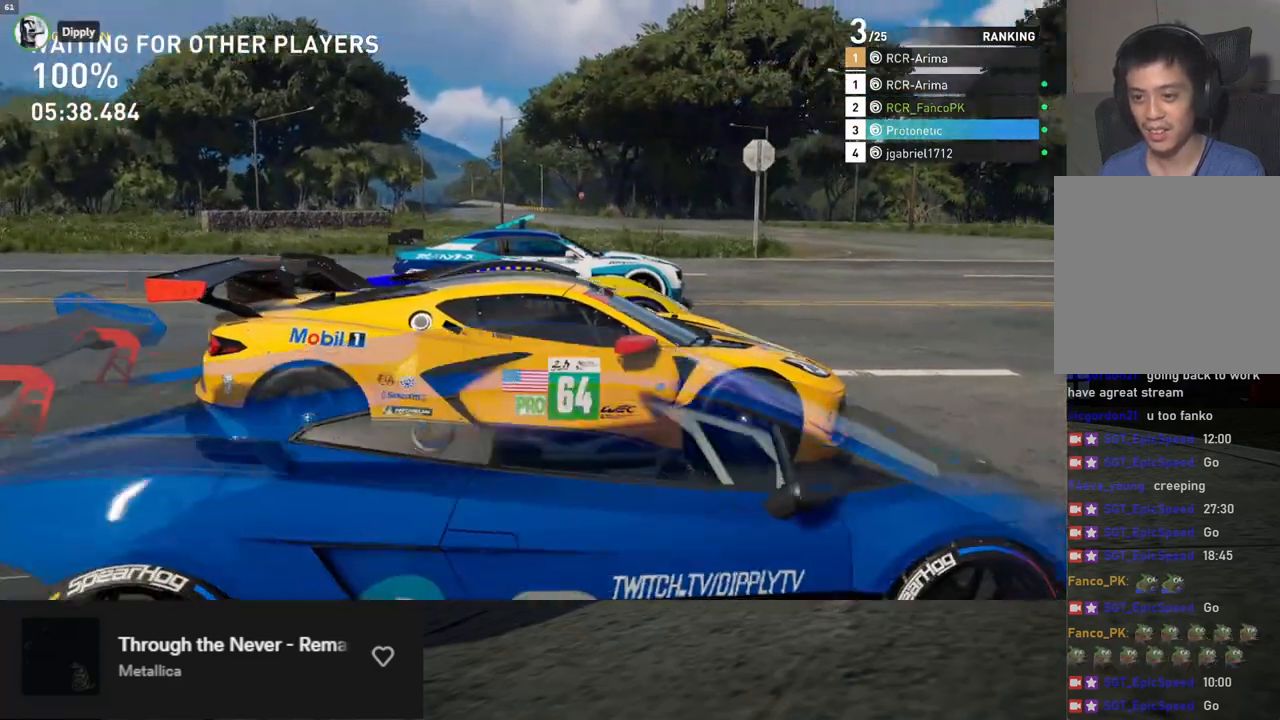
{"buttons": [], "left_stick": "center", "right_stick": "up-left", "events": []}
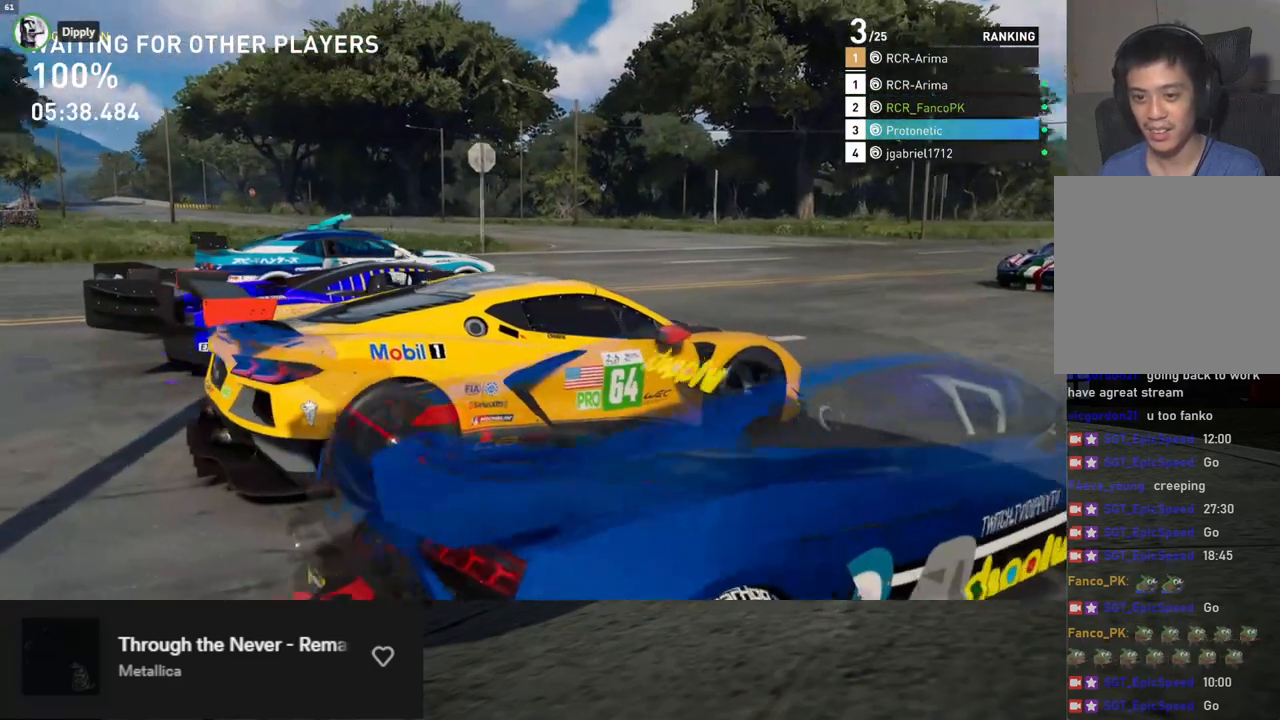
{"buttons": [], "left_stick": "center", "right_stick": "down-left", "events": [[217, "right_stick", "left"], [485, "right_stick", "down-left"]]}
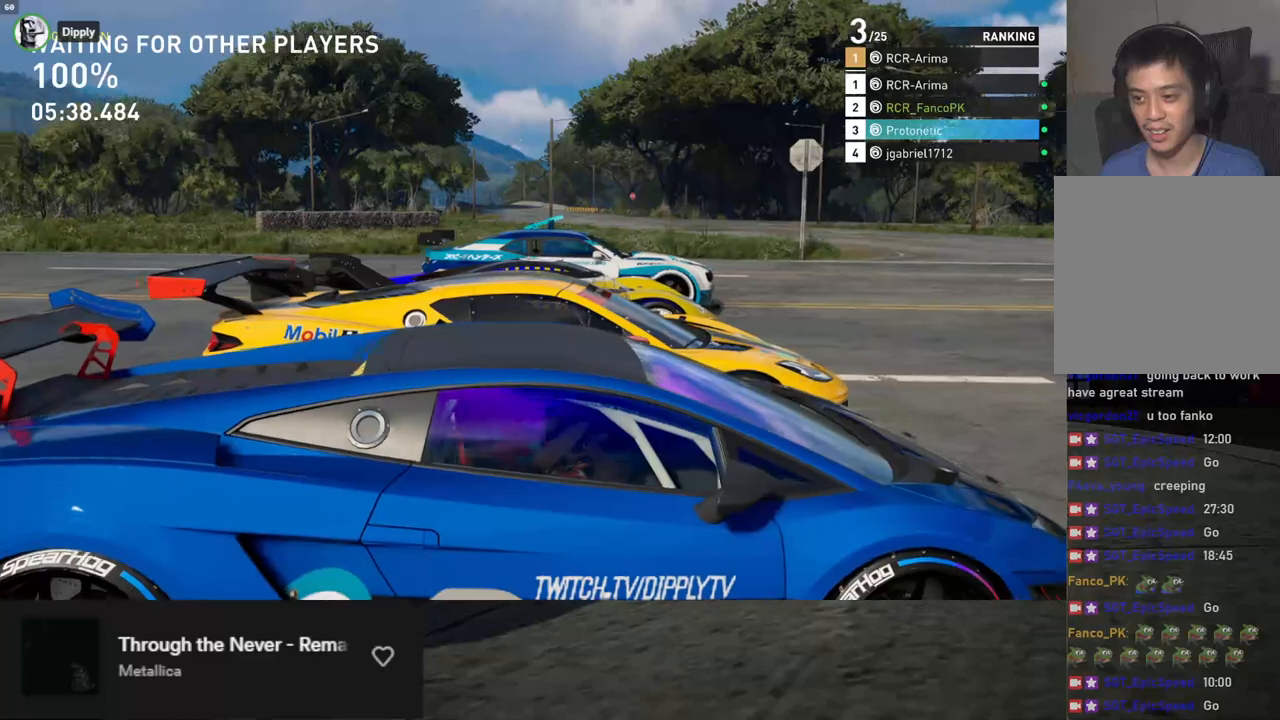
{"buttons": [], "left_stick": "center", "right_stick": "down", "events": [[267, "right_stick", "down"]]}
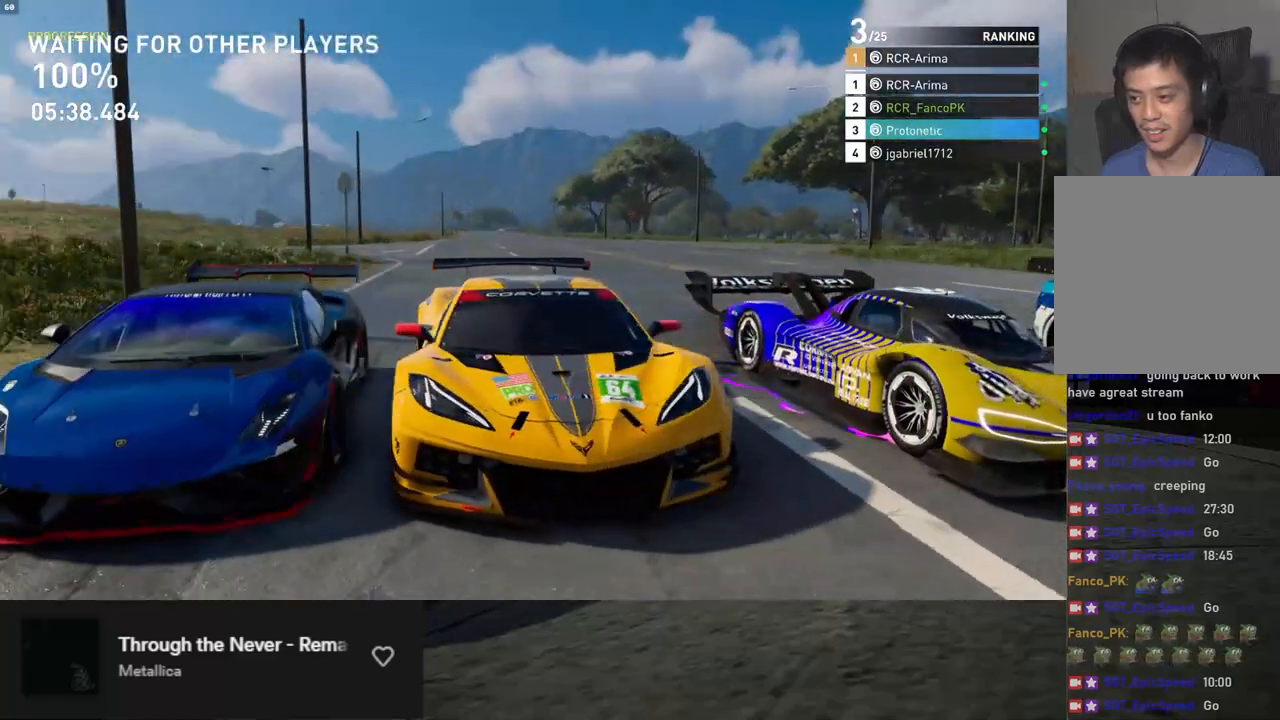
{"buttons": [], "left_stick": "center", "right_stick": "down-left", "events": [[84, "right_stick", "down-left"]]}
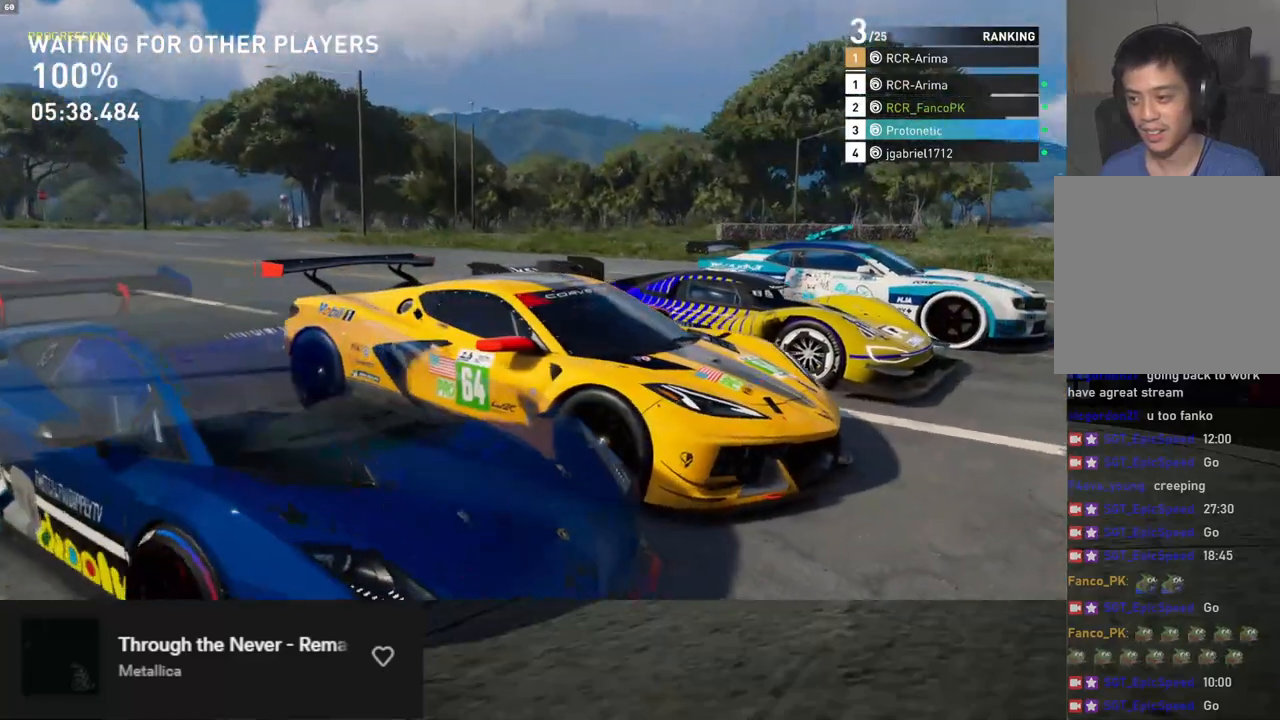
{"buttons": [], "left_stick": "center", "right_stick": "down-left", "events": []}
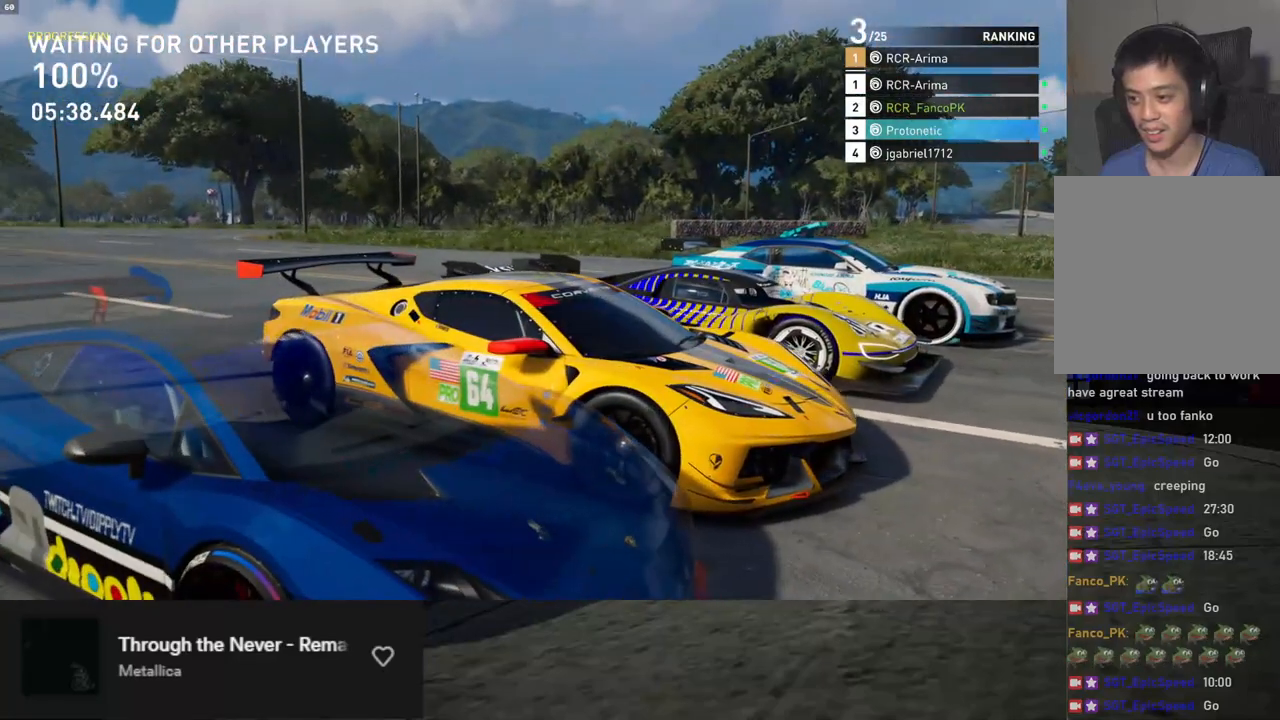
{"buttons": [], "left_stick": "center", "right_stick": "down-left", "events": []}
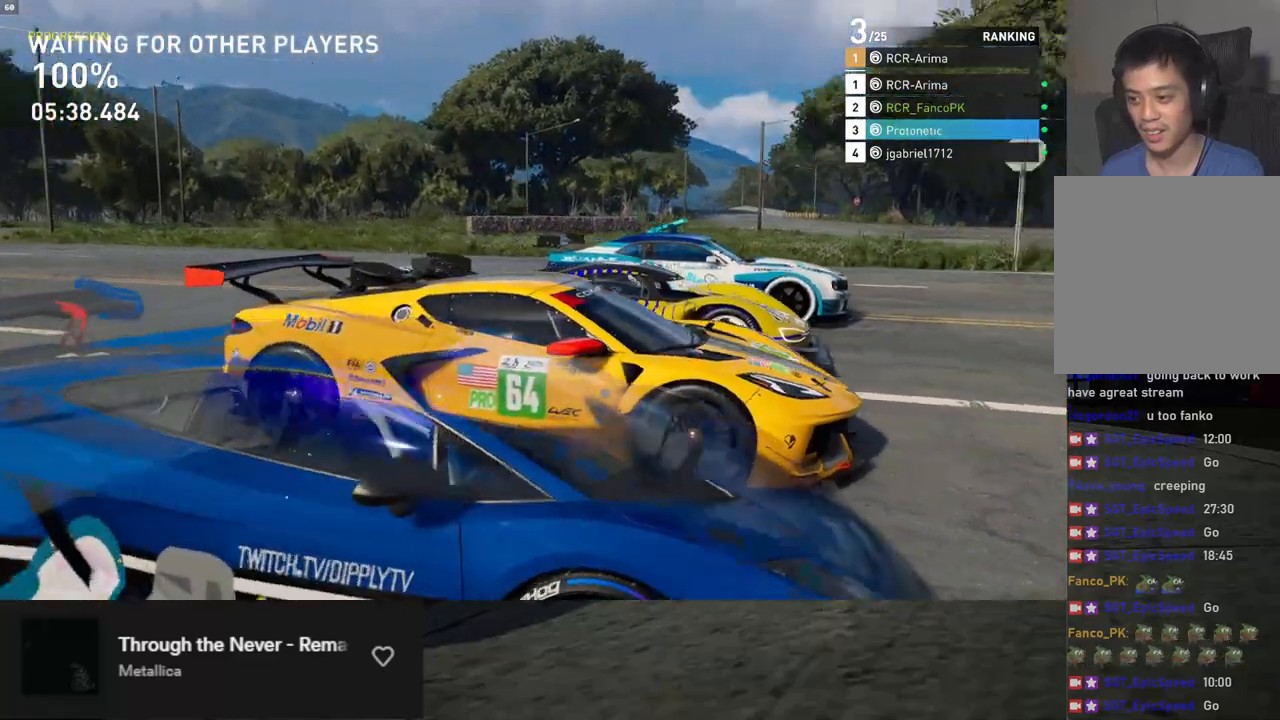
{"buttons": [], "left_stick": "center", "right_stick": "down-left", "events": []}
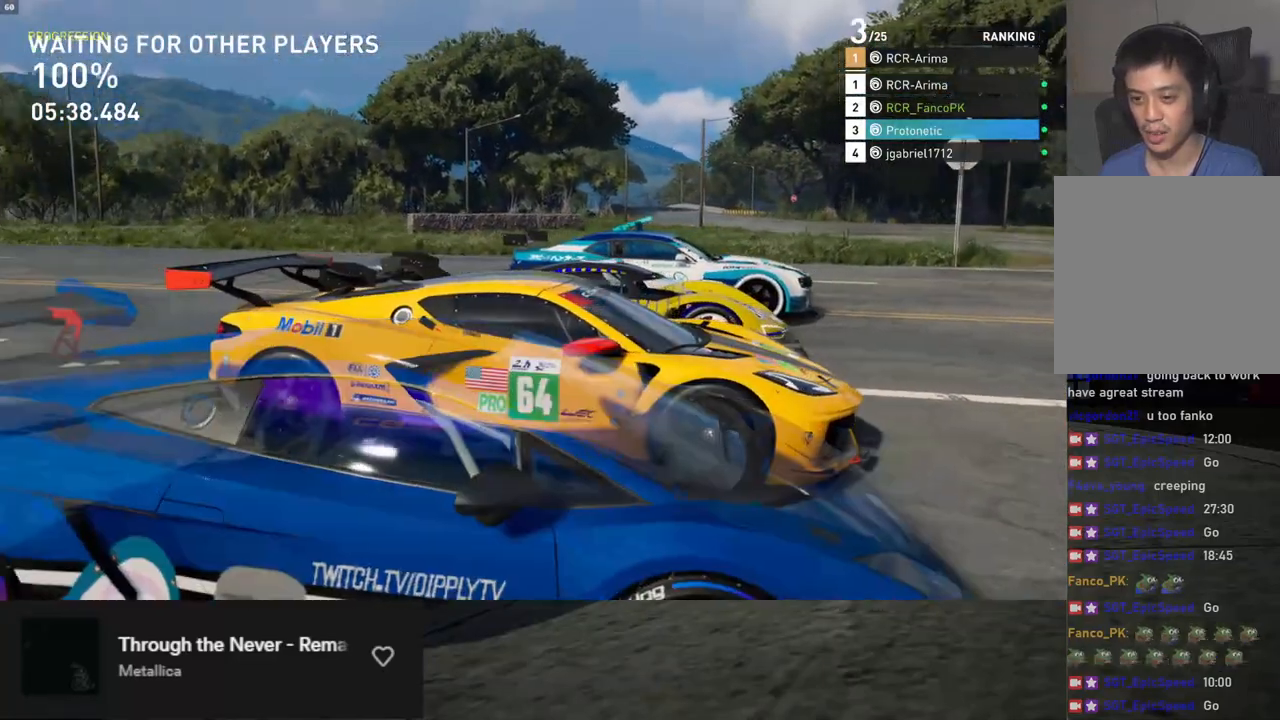
{"buttons": [], "left_stick": "center", "right_stick": "down-left", "events": []}
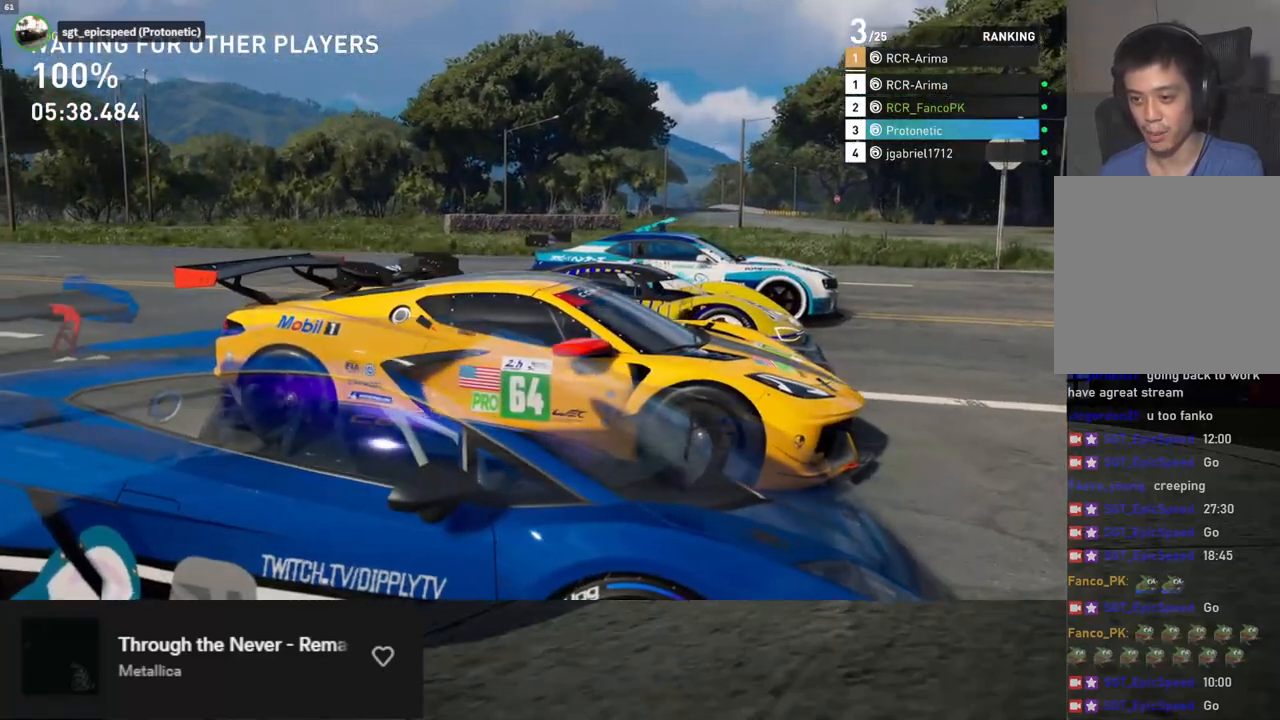
{"buttons": [], "left_stick": "center", "right_stick": "left", "events": [[434, "right_stick", "left"]]}
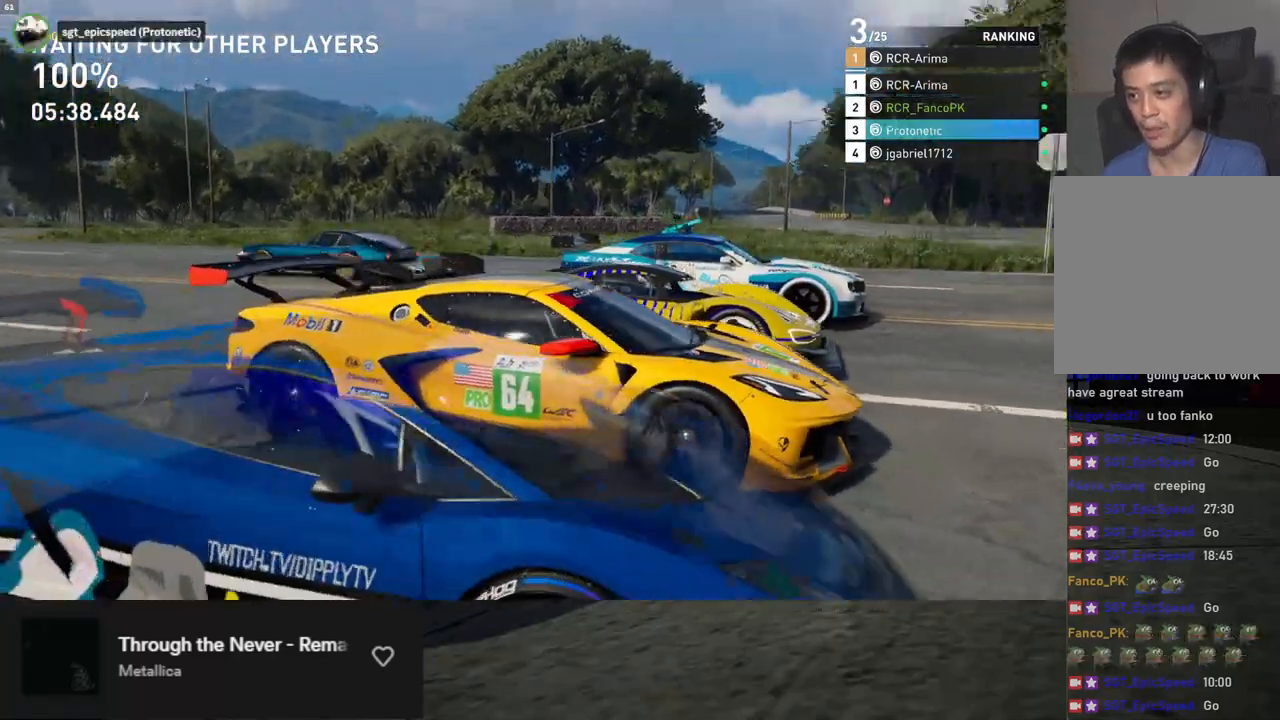
{"buttons": [], "left_stick": "center", "right_stick": "left", "events": []}